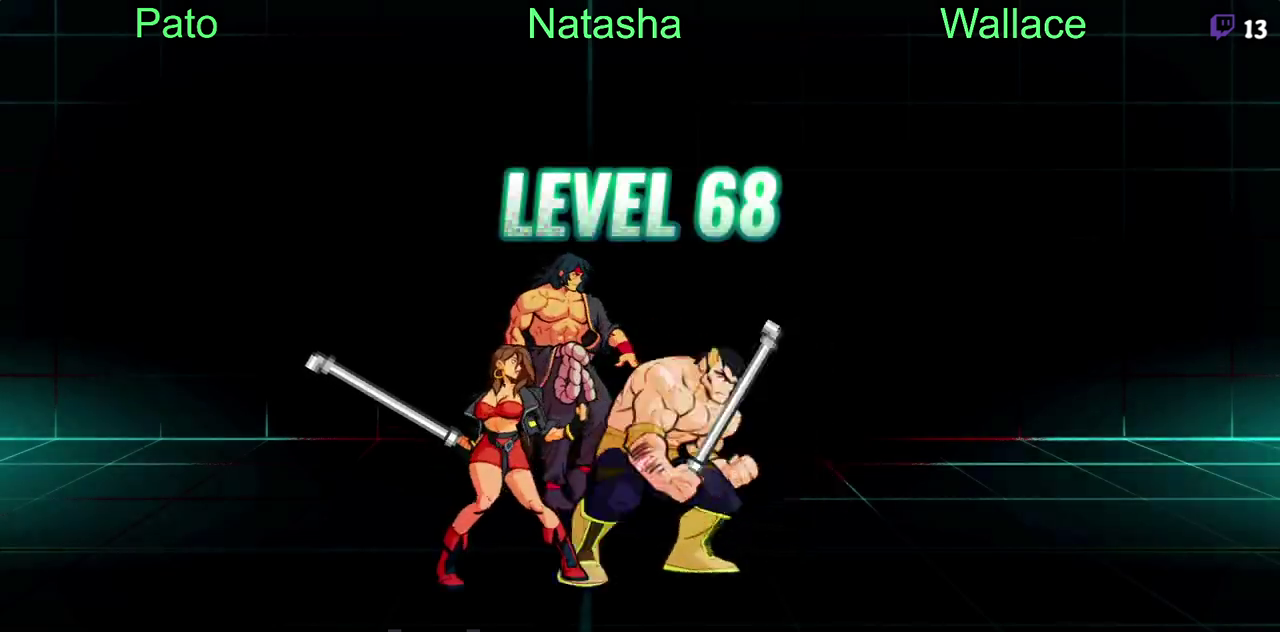
Gameplay with a controller (PlayStation layout); each line is a JSON object with the inputs held at the frame after it. "events" lists button and stick changes between this image and that frame as [ms after this image, input, new state], when the widget could be followed in between. Not read: CIRCLE DPAD_RIGHT DPAD_UP L3 R3 TRIANGLE.
{"buttons": ["DPAD_LEFT"], "left_stick": "center", "right_stick": "center", "events": [[267, "DPAD_LEFT", "down"]]}
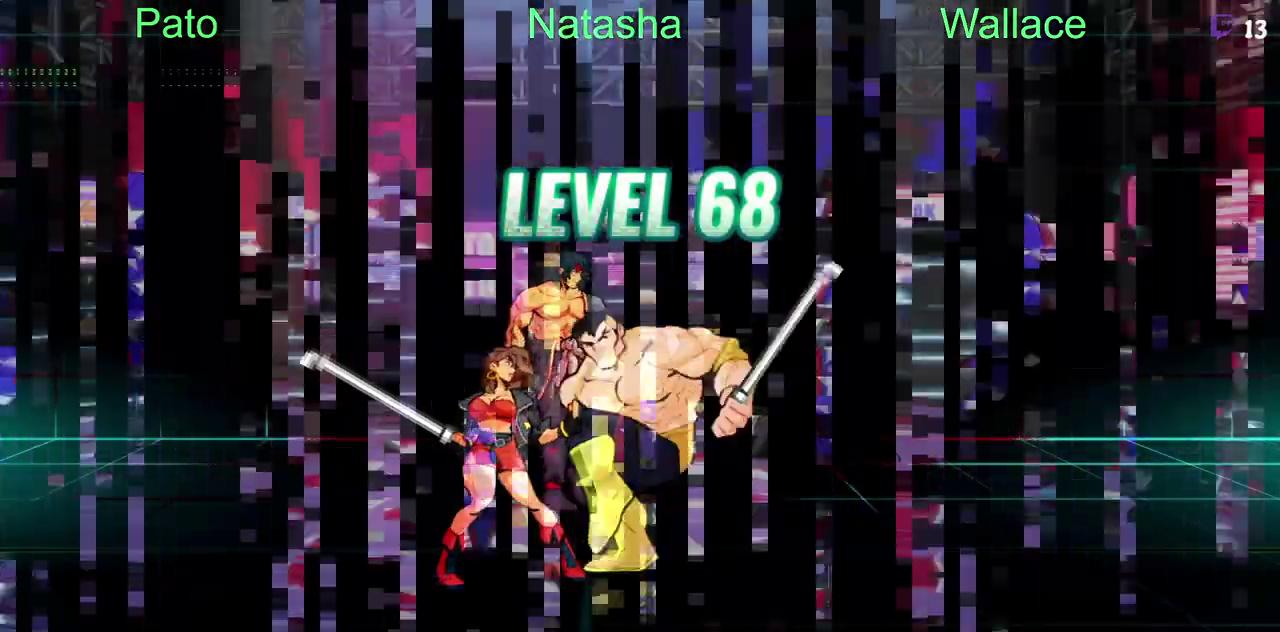
{"buttons": [], "left_stick": "center", "right_stick": "center", "events": [[133, "DPAD_LEFT", "up"]]}
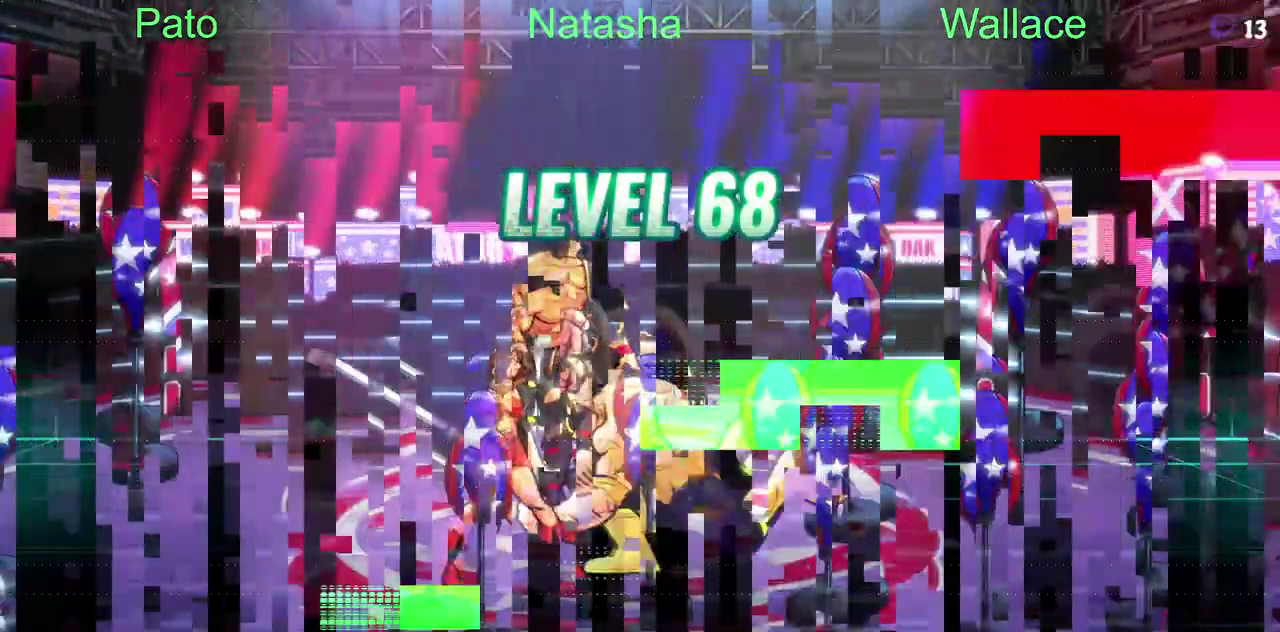
{"buttons": [], "left_stick": "center", "right_stick": "center", "events": []}
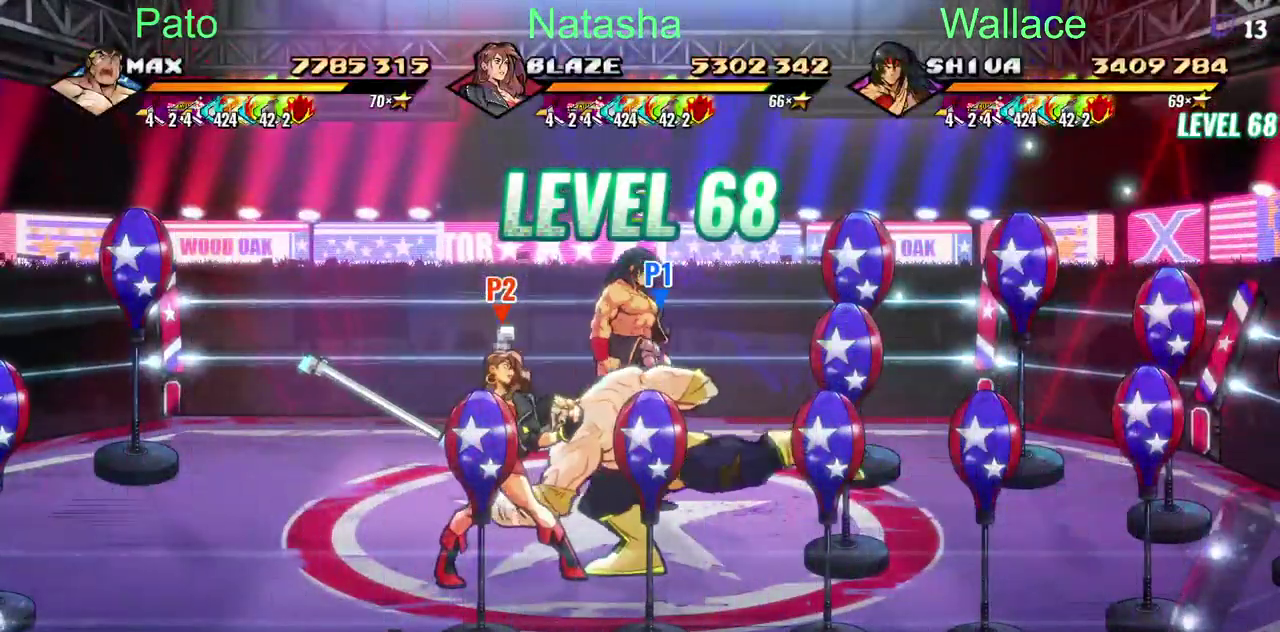
{"buttons": [], "left_stick": "center", "right_stick": "center", "events": []}
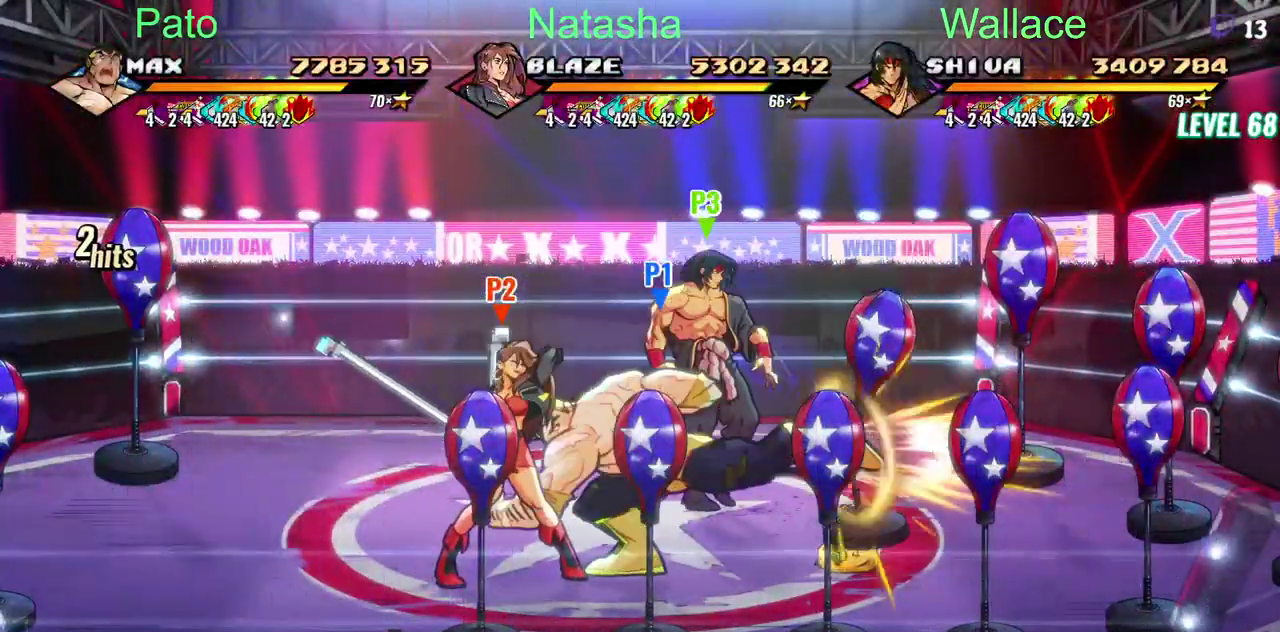
{"buttons": [], "left_stick": "center", "right_stick": "center", "events": [[133, "DPAD_DOWN", "down"], [450, "DPAD_DOWN", "up"]]}
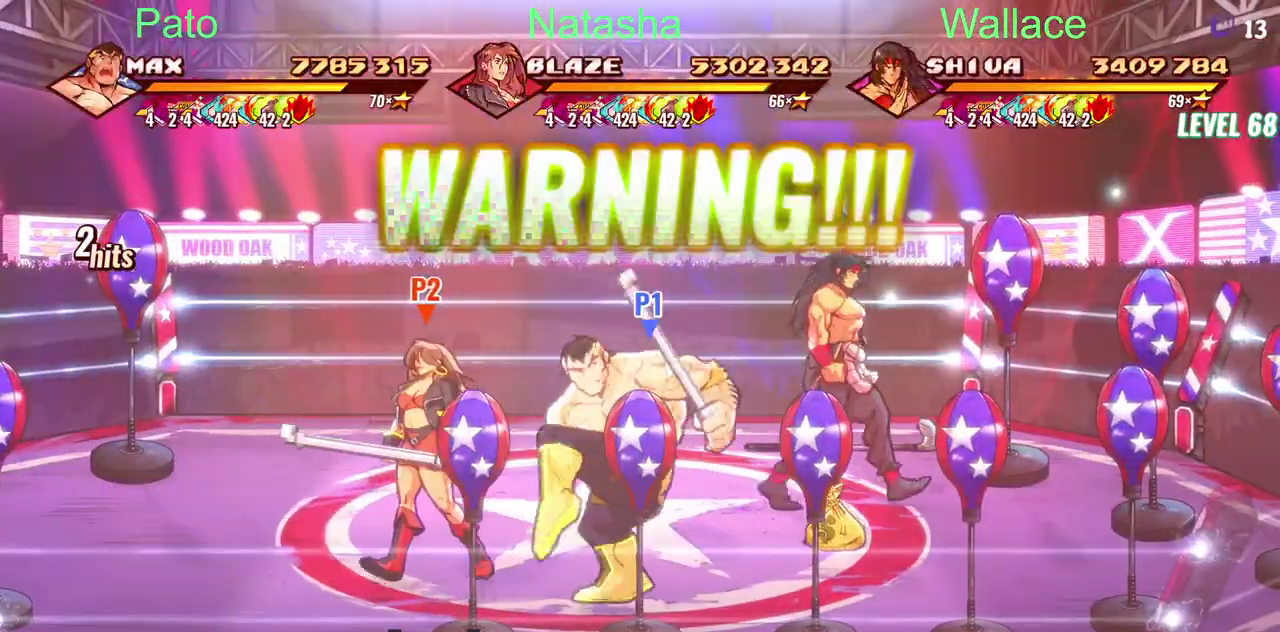
{"buttons": ["DPAD_DOWN"], "left_stick": "center", "right_stick": "center", "events": [[417, "DPAD_DOWN", "down"]]}
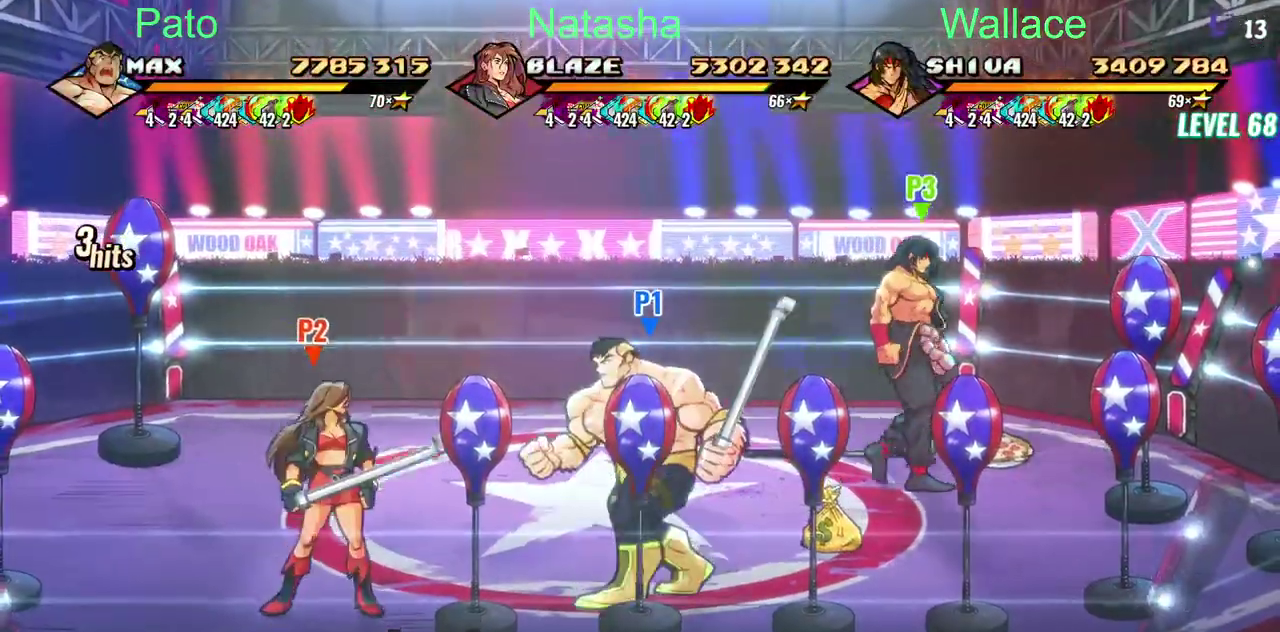
{"buttons": [], "left_stick": "center", "right_stick": "center", "events": [[83, "DPAD_DOWN", "up"]]}
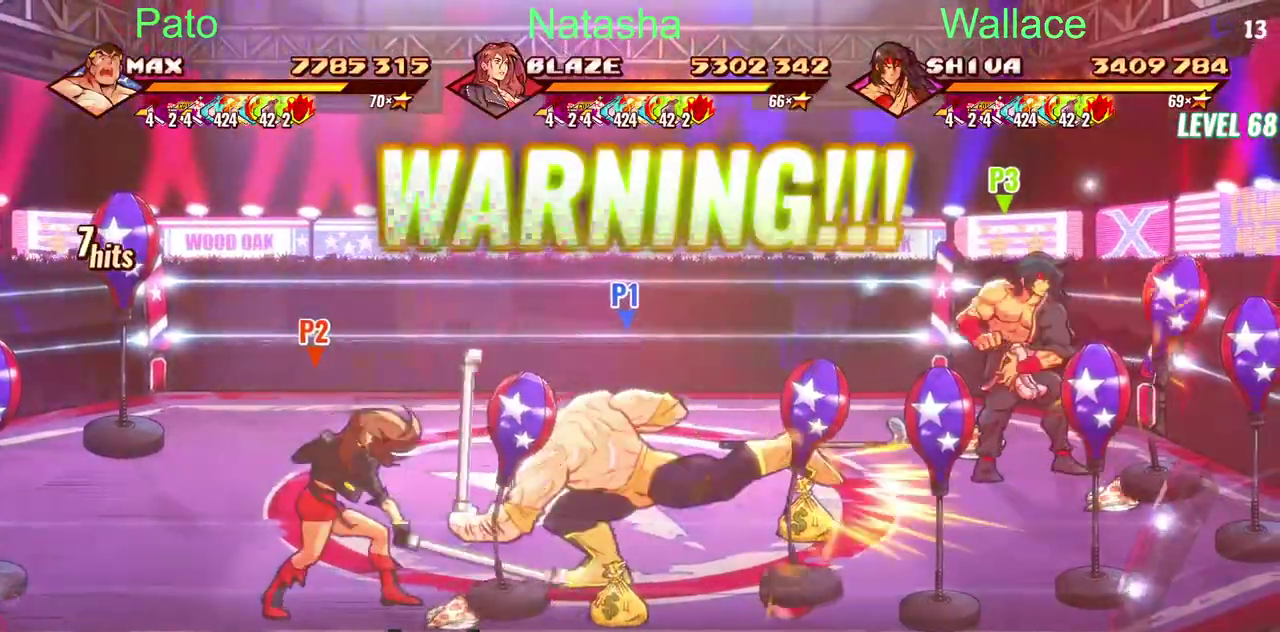
{"buttons": [], "left_stick": "center", "right_stick": "center", "events": []}
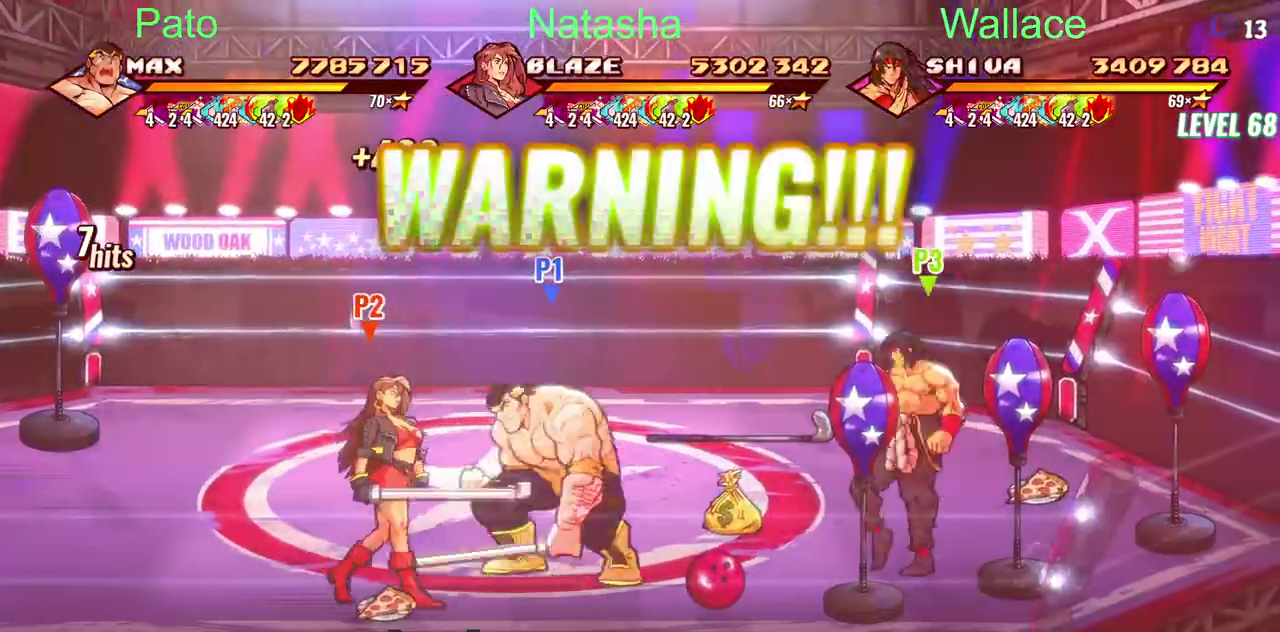
{"buttons": [], "left_stick": "center", "right_stick": "center", "events": []}
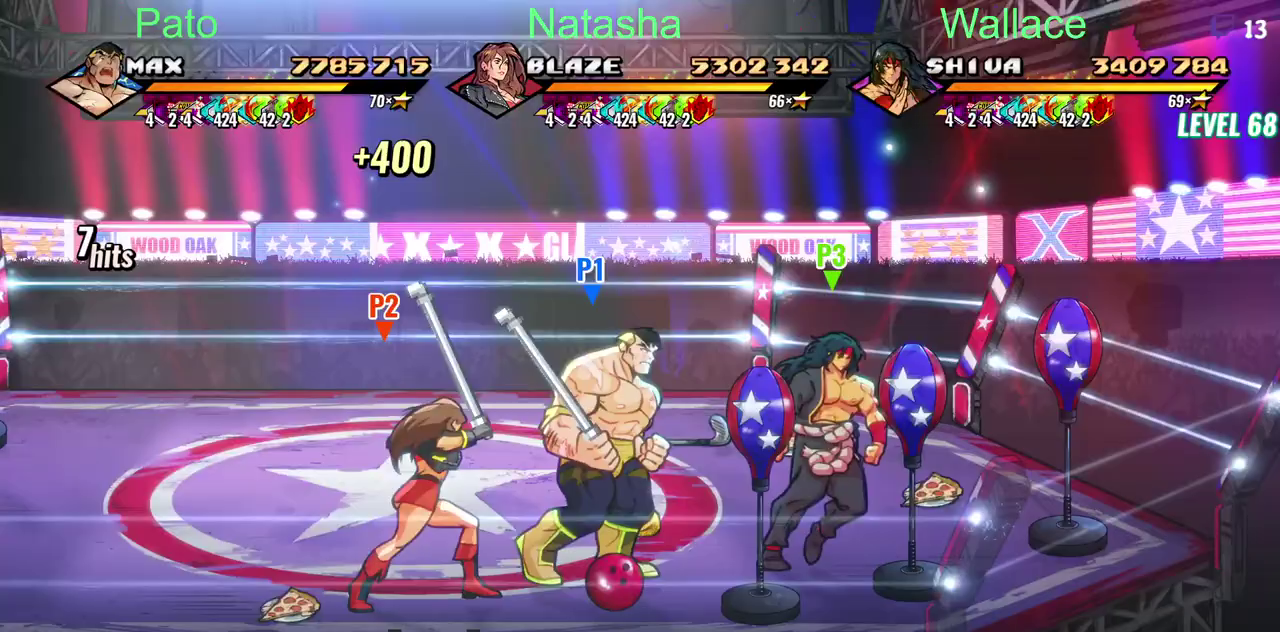
{"buttons": [], "left_stick": "center", "right_stick": "center", "events": []}
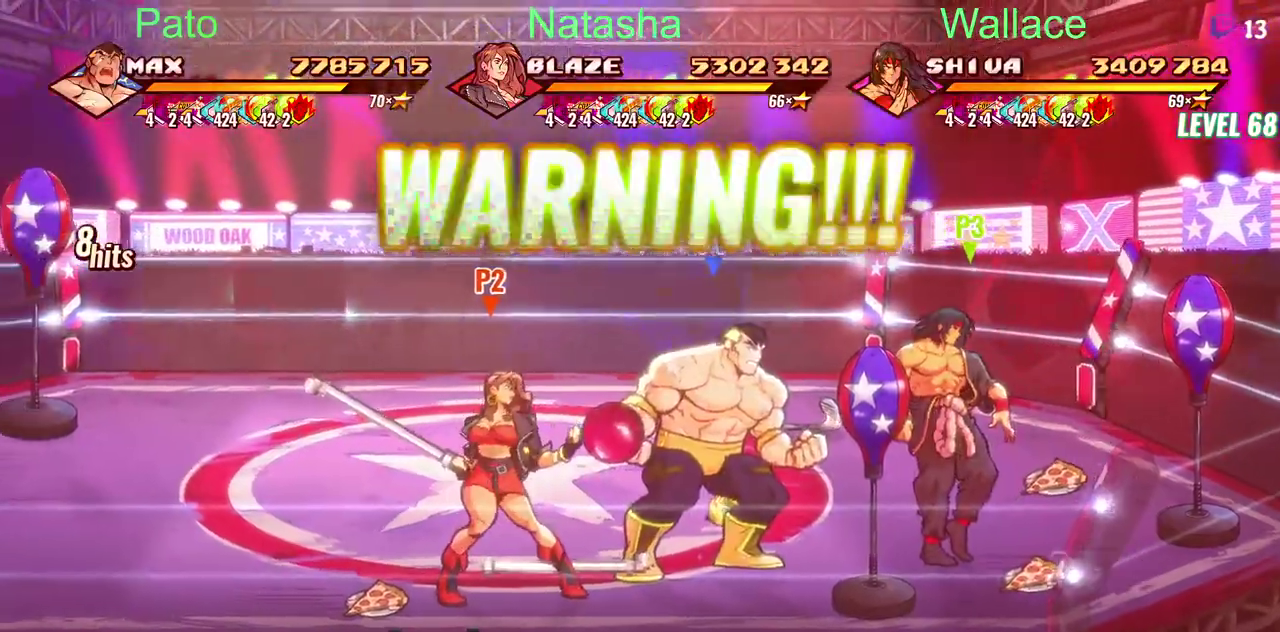
{"buttons": [], "left_stick": "center", "right_stick": "center", "events": []}
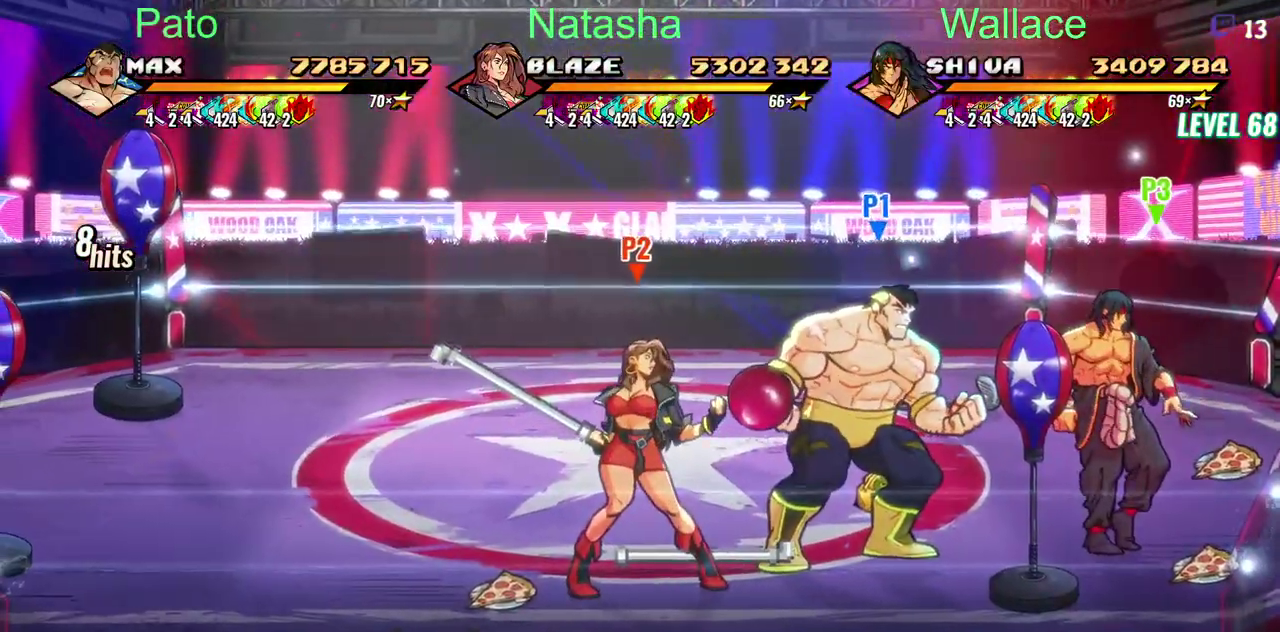
{"buttons": [], "left_stick": "center", "right_stick": "center", "events": []}
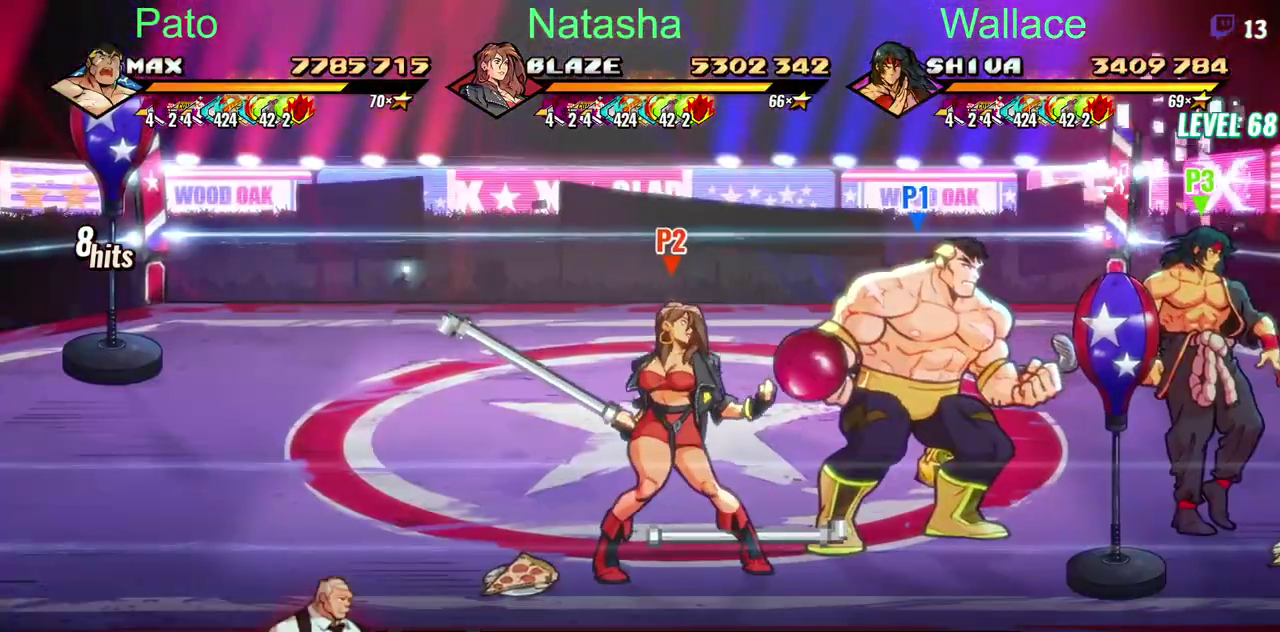
{"buttons": [], "left_stick": "center", "right_stick": "center", "events": []}
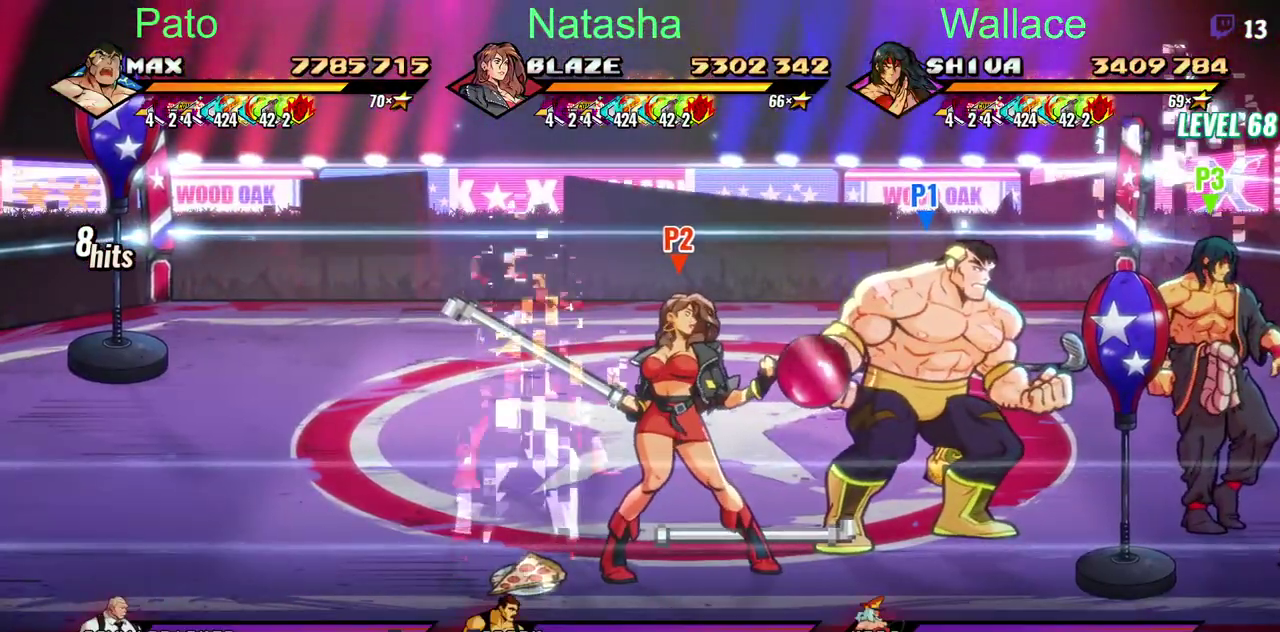
{"buttons": [], "left_stick": "center", "right_stick": "center", "events": []}
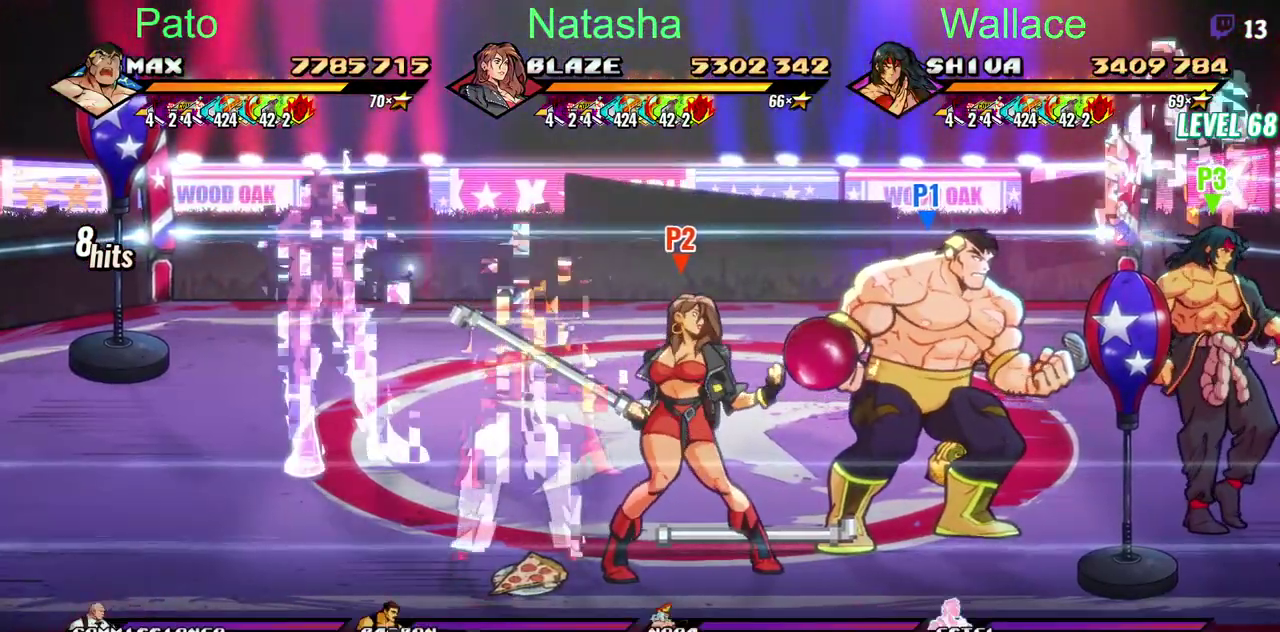
{"buttons": [], "left_stick": "center", "right_stick": "center", "events": []}
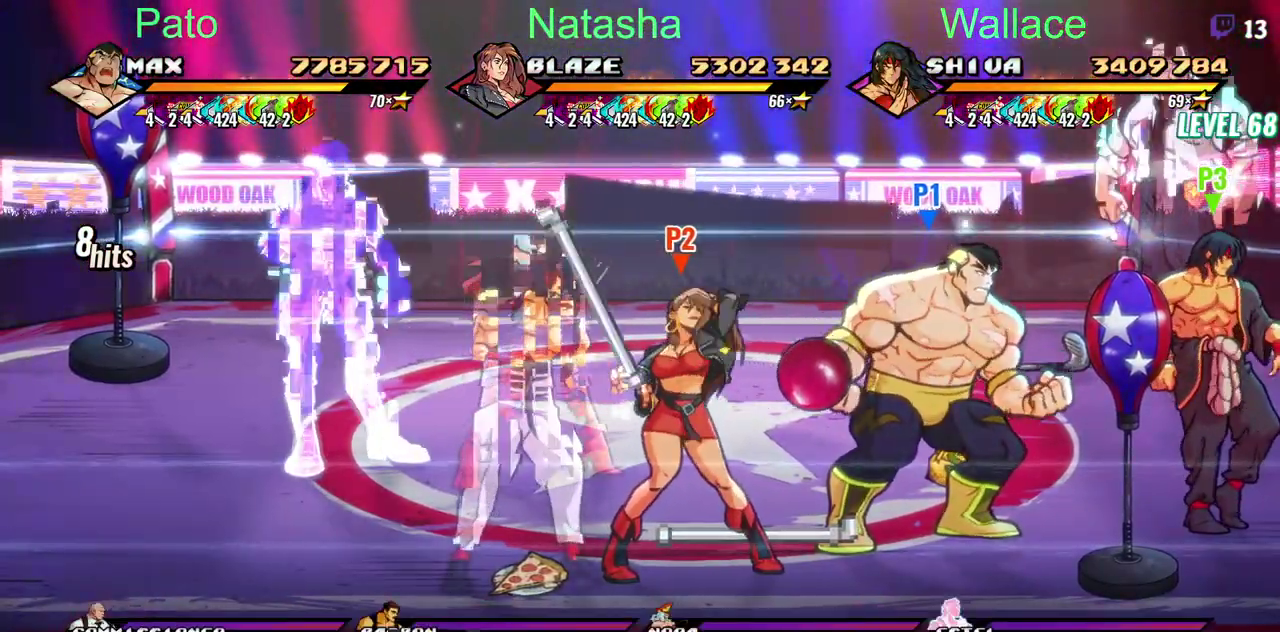
{"buttons": ["DPAD_LEFT"], "left_stick": "center", "right_stick": "center", "events": [[317, "DPAD_LEFT", "down"]]}
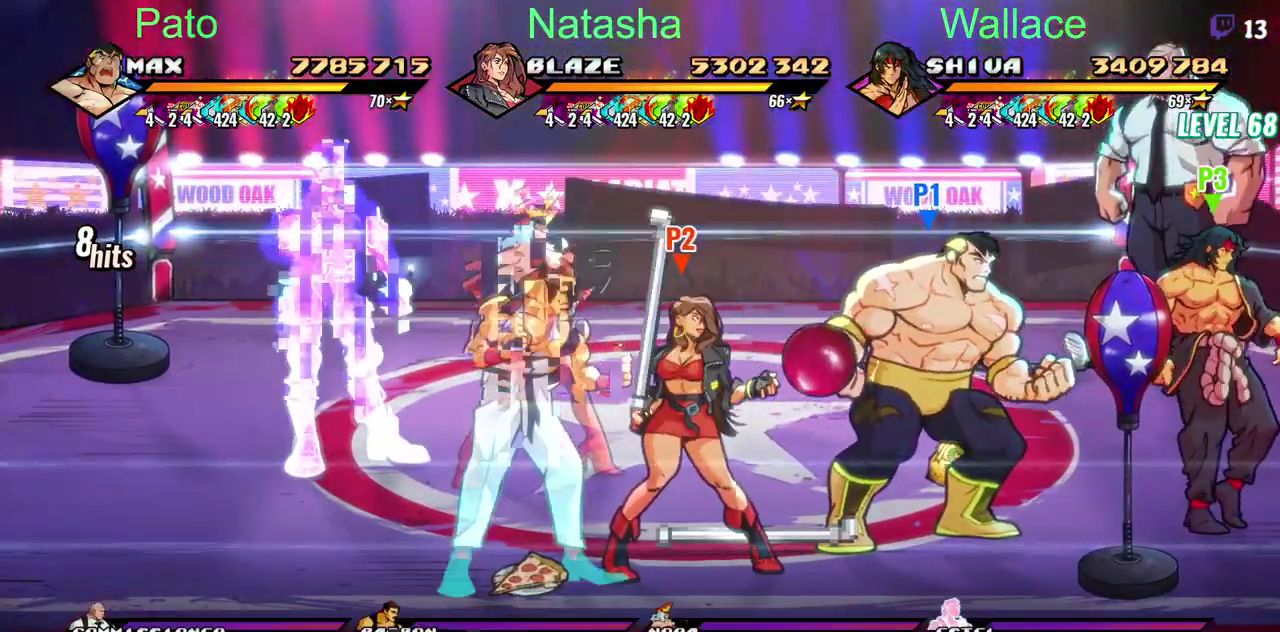
{"buttons": ["DPAD_LEFT"], "left_stick": "center", "right_stick": "center", "events": []}
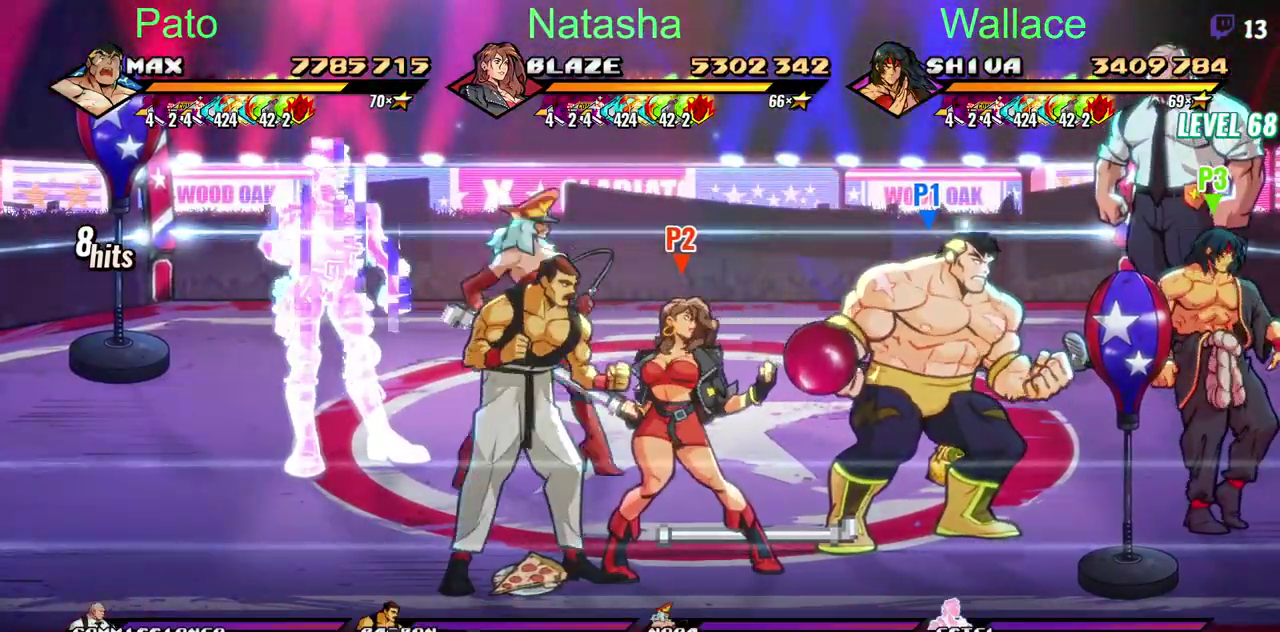
{"buttons": ["DPAD_LEFT"], "left_stick": "center", "right_stick": "center", "events": []}
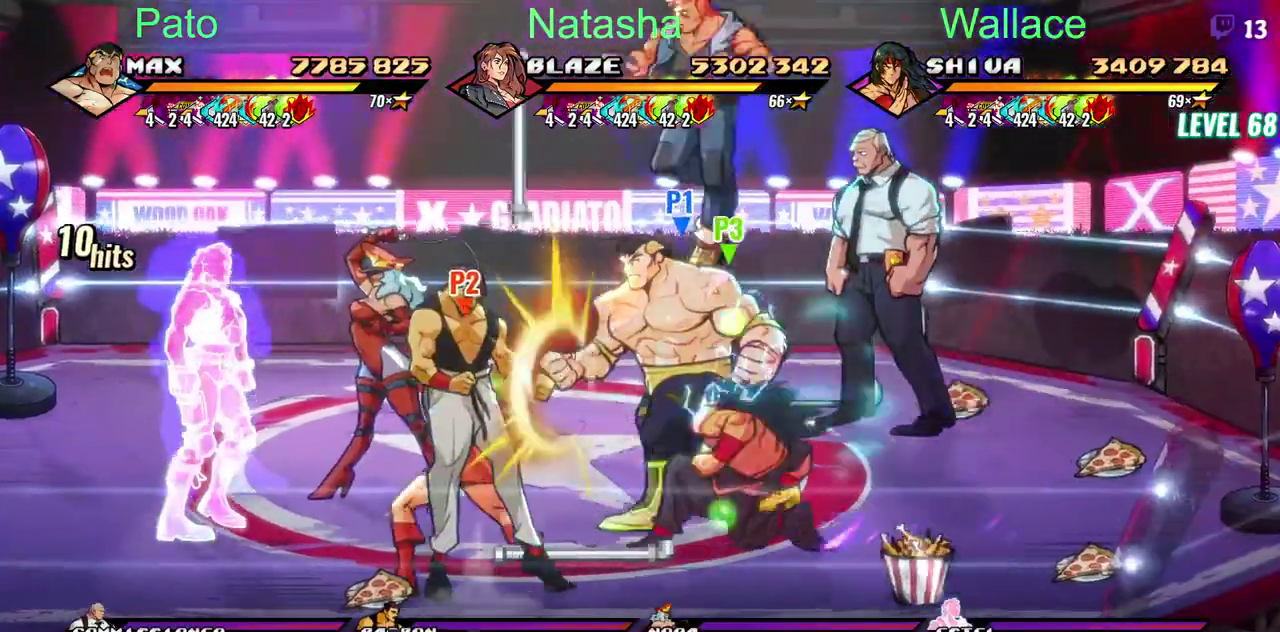
{"buttons": ["DPAD_DOWN", "DPAD_LEFT"], "left_stick": "center", "right_stick": "center", "events": [[450, "DPAD_DOWN", "down"]]}
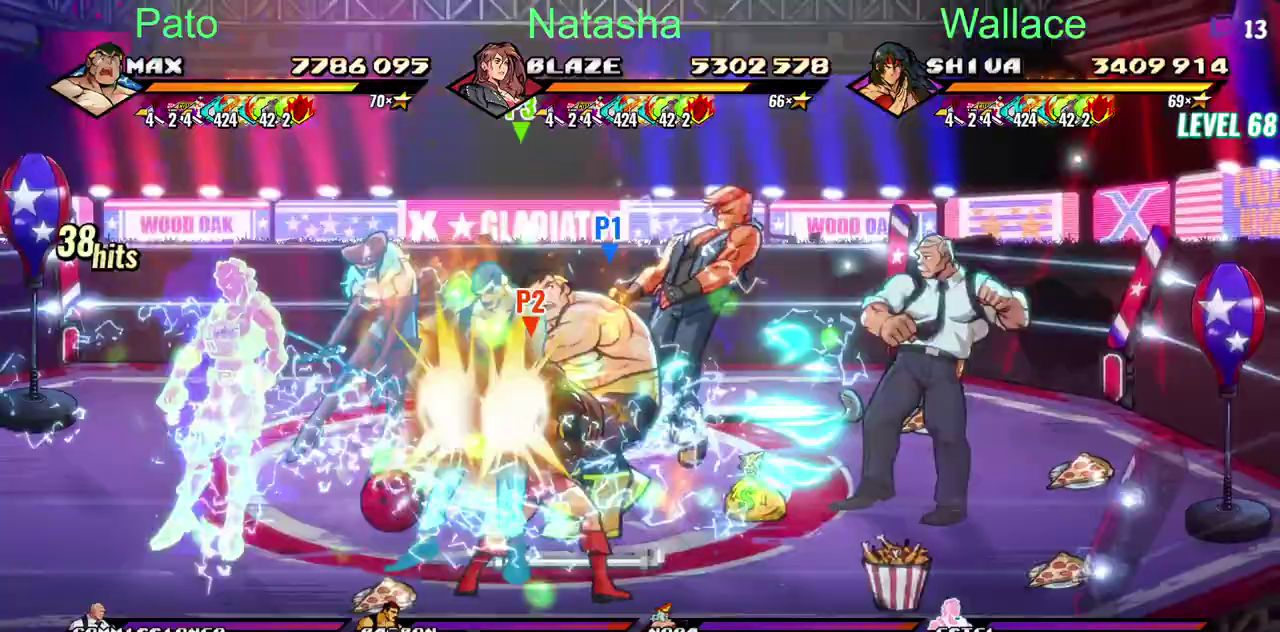
{"buttons": ["DPAD_DOWN"], "left_stick": "center", "right_stick": "center", "events": [[433, "DPAD_LEFT", "up"]]}
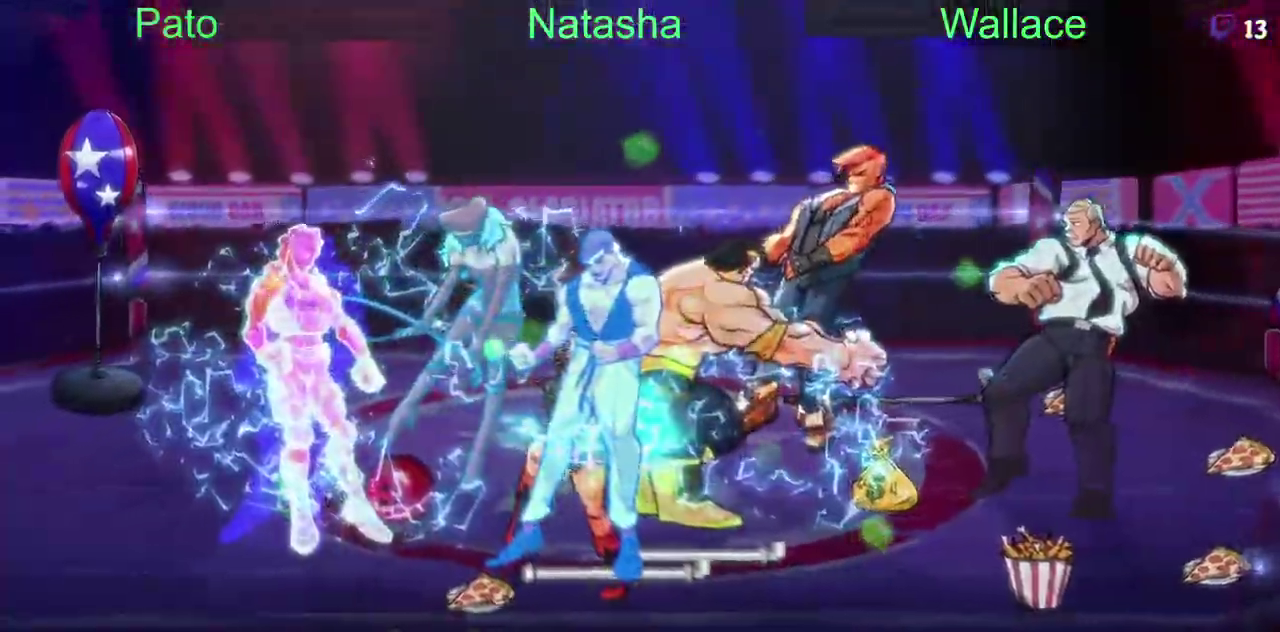
{"buttons": ["DPAD_LEFT"], "left_stick": "center", "right_stick": "center", "events": [[133, "DPAD_LEFT", "down"], [483, "DPAD_DOWN", "up"]]}
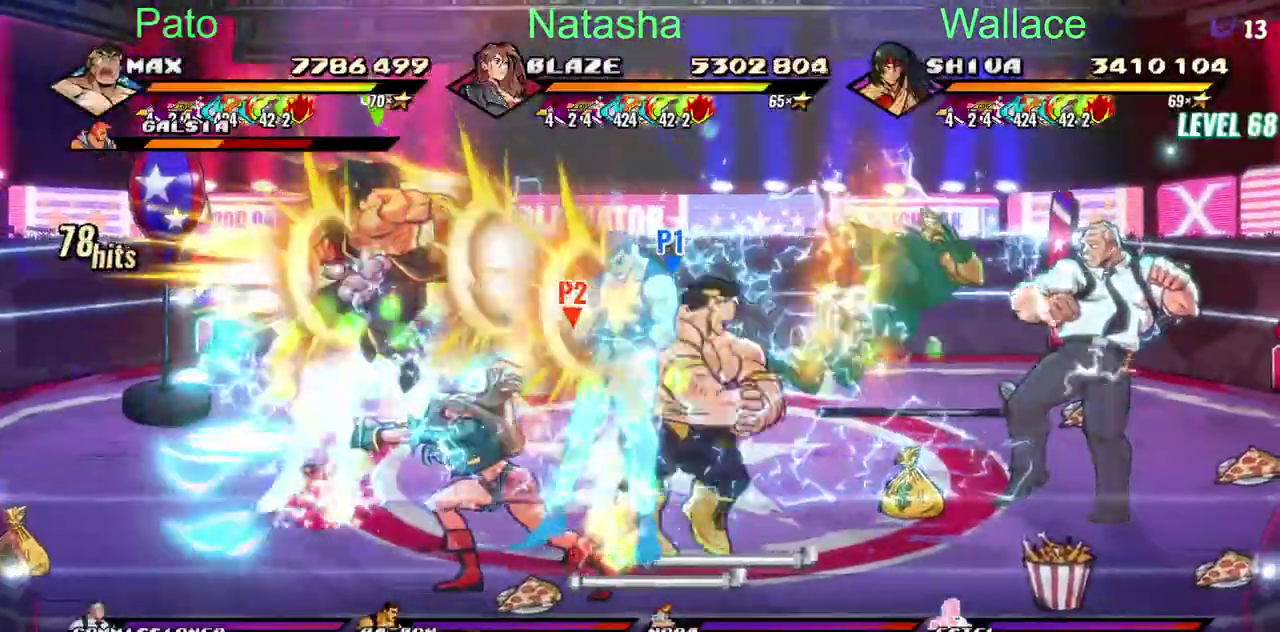
{"buttons": [], "left_stick": "center", "right_stick": "center", "events": [[67, "DPAD_LEFT", "up"]]}
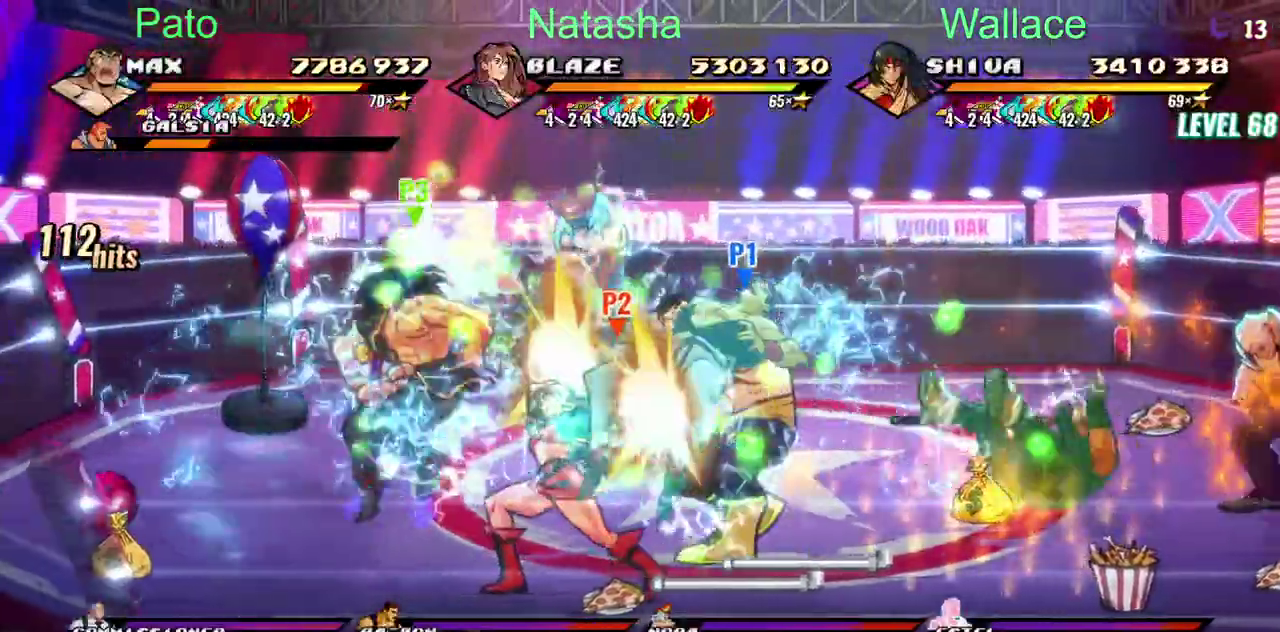
{"buttons": ["DPAD_LEFT"], "left_stick": "center", "right_stick": "center", "events": [[317, "DPAD_LEFT", "down"]]}
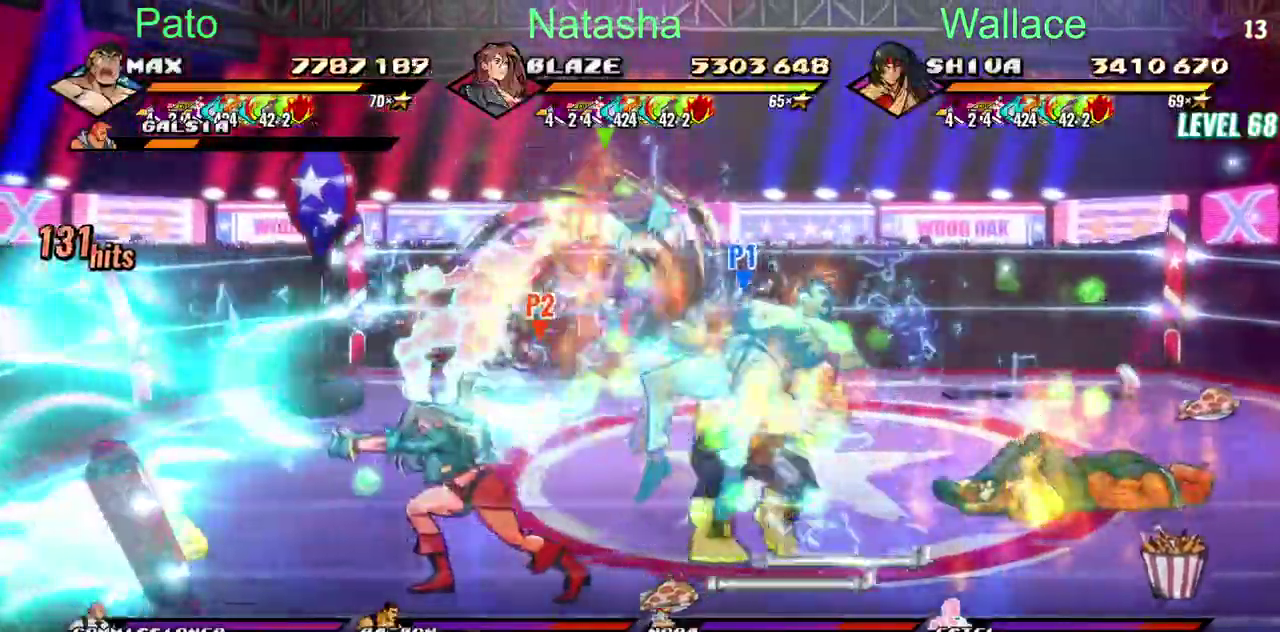
{"buttons": [], "left_stick": "center", "right_stick": "center", "events": [[83, "DPAD_LEFT", "up"]]}
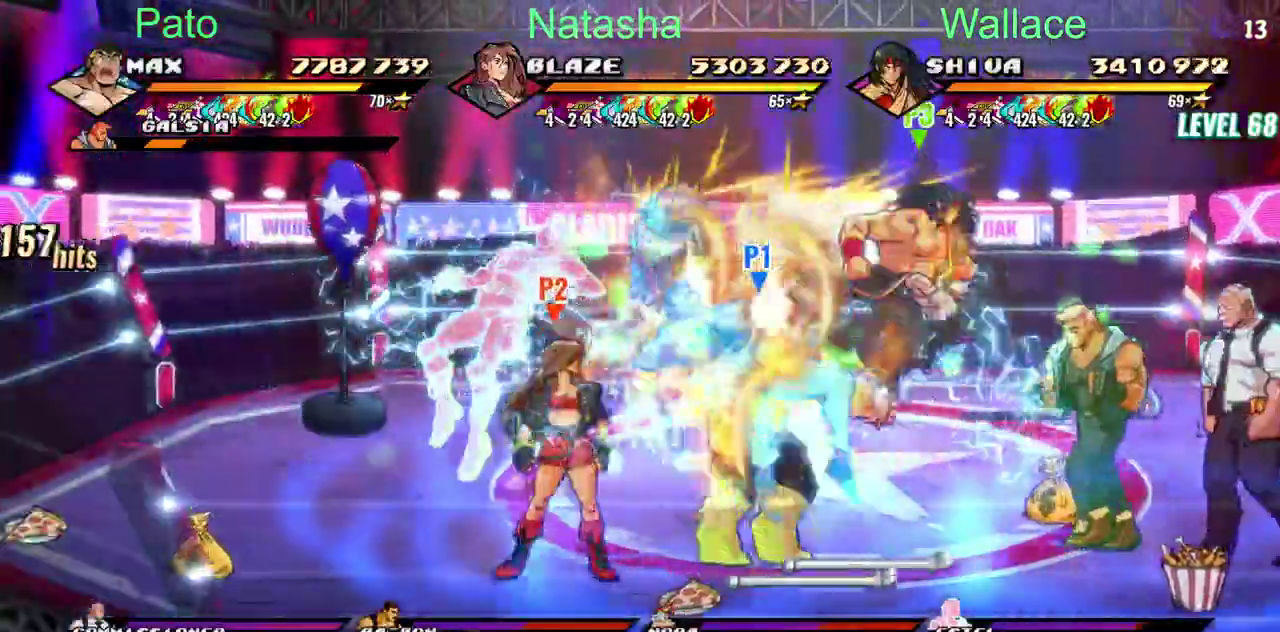
{"buttons": [], "left_stick": "center", "right_stick": "center", "events": []}